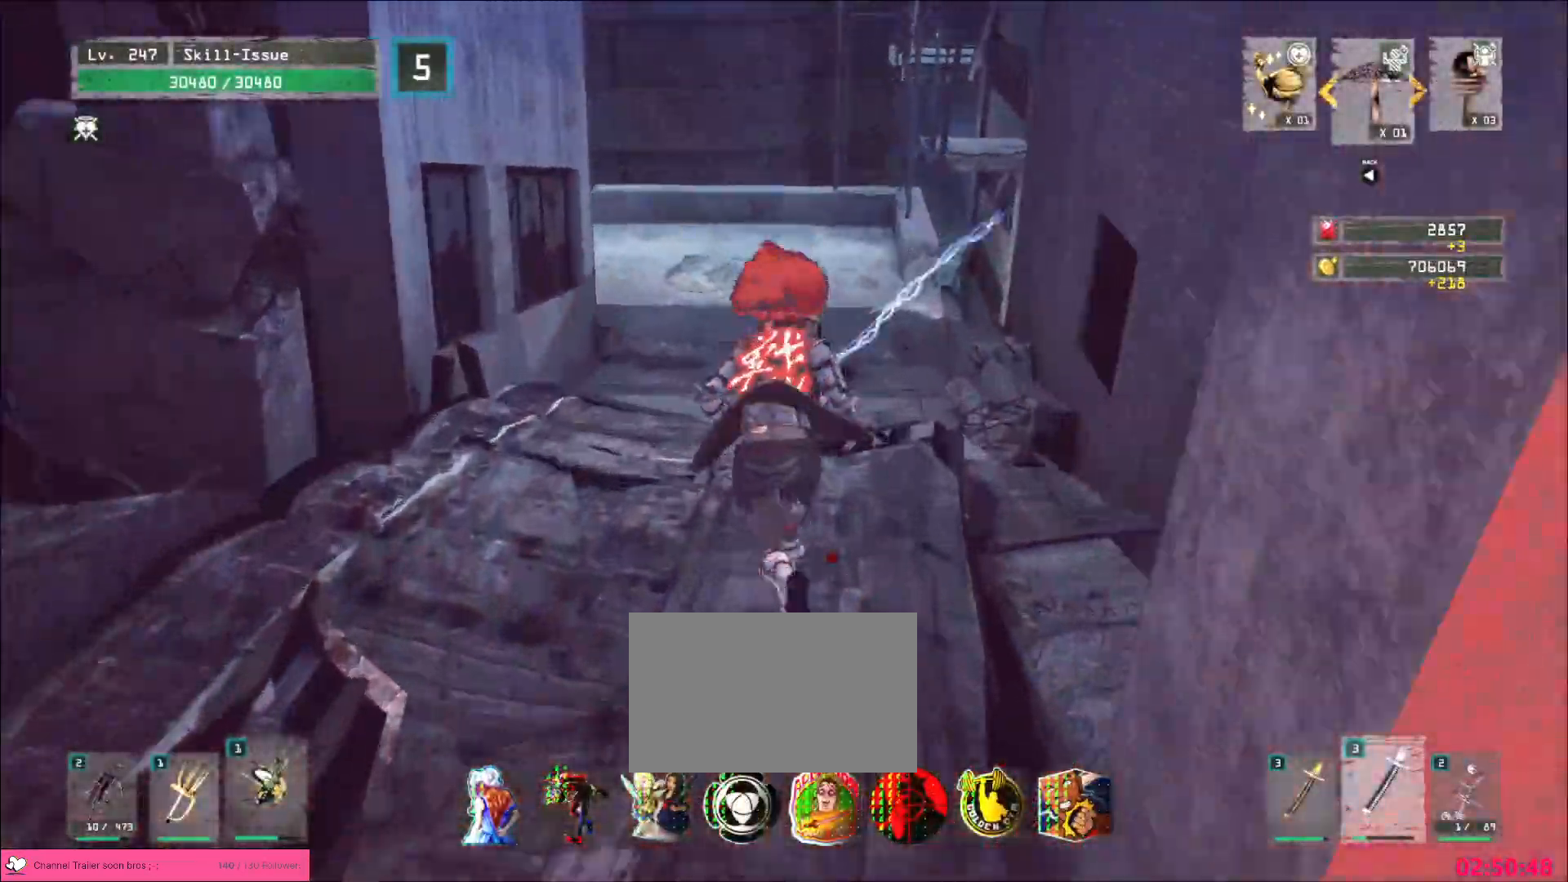
Gameplay with keyboard and mouse; each line is a JSON object with the keys and mouse buttons held at the frame after it. "events" lists presses ("down") and releases ("up") of "1", "2", "3", "4", "5", "a", "b", "c", "ctrl", "d", "e", "f", "g", "q", "r", "s", "shift", "space", "t", "tab", "v", "w", "x", "z", "mouse_left", "mouse_wheel", "mouse_right", "mouse_mb4" and "mouse_mb5" between this image and that frame as [ms after this image, input, new state], when the widget could be followed in between. "mouse_left", "mouse_wheel", "mouse_right", "mouse_mb4", "mouse_mb5" = the "left", "wheel", "right", "mb4", "mb5" buttons of the "mouse" list. No other keys are recorded. "wheel" means that the mouse wheel is clicked or scrolled. Not read: alt mouse_move.
{"keys": ["w"], "mouse": [], "events": []}
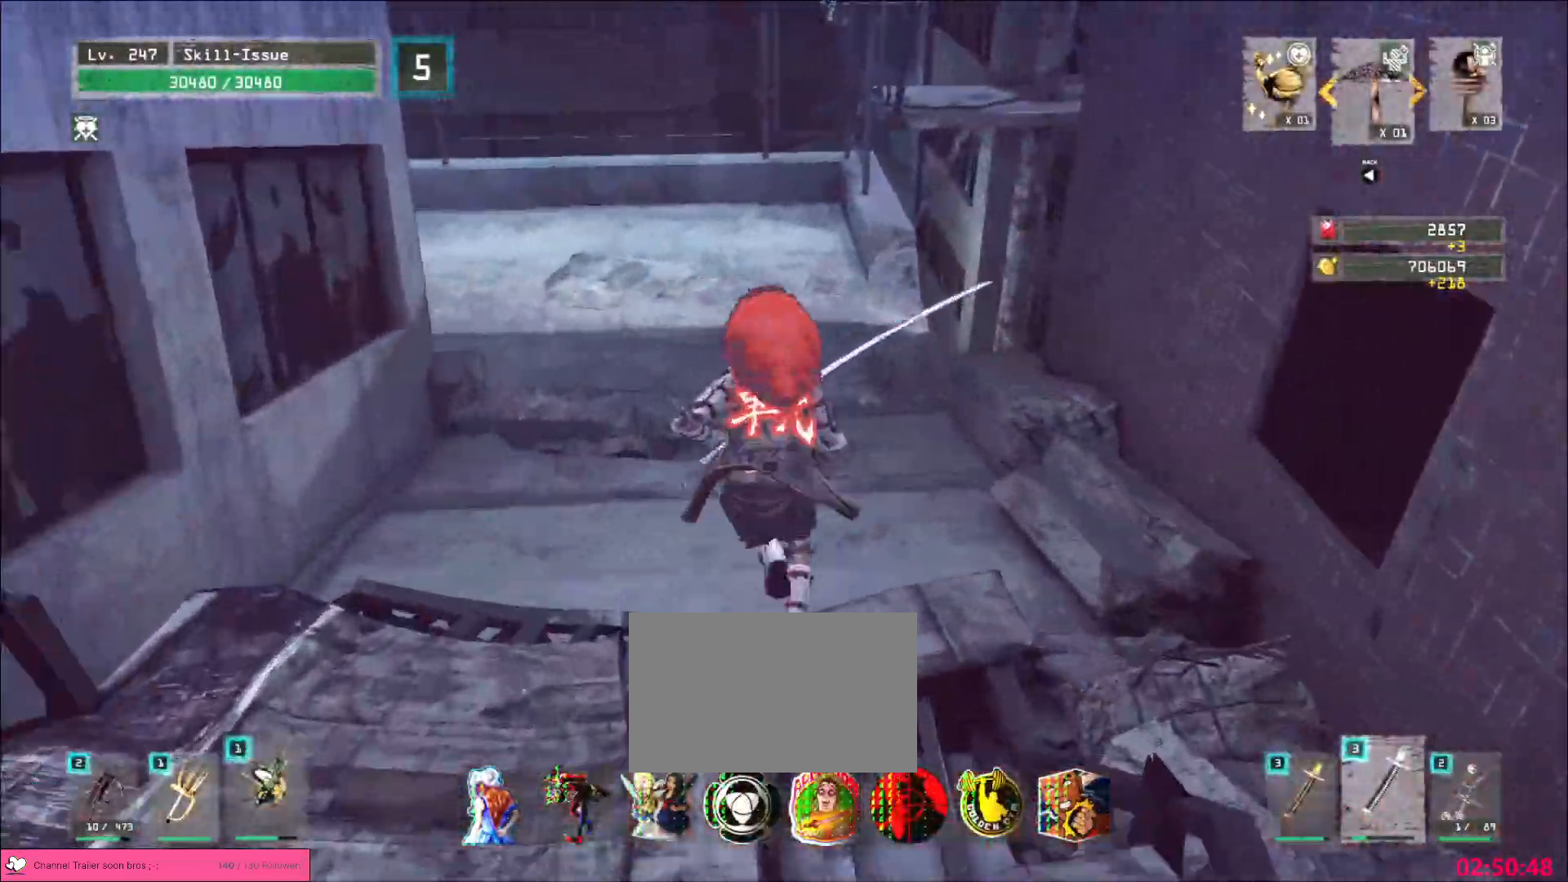
{"keys": ["w"], "mouse": [], "events": [[100, "space", "down"], [283, "space", "up"]]}
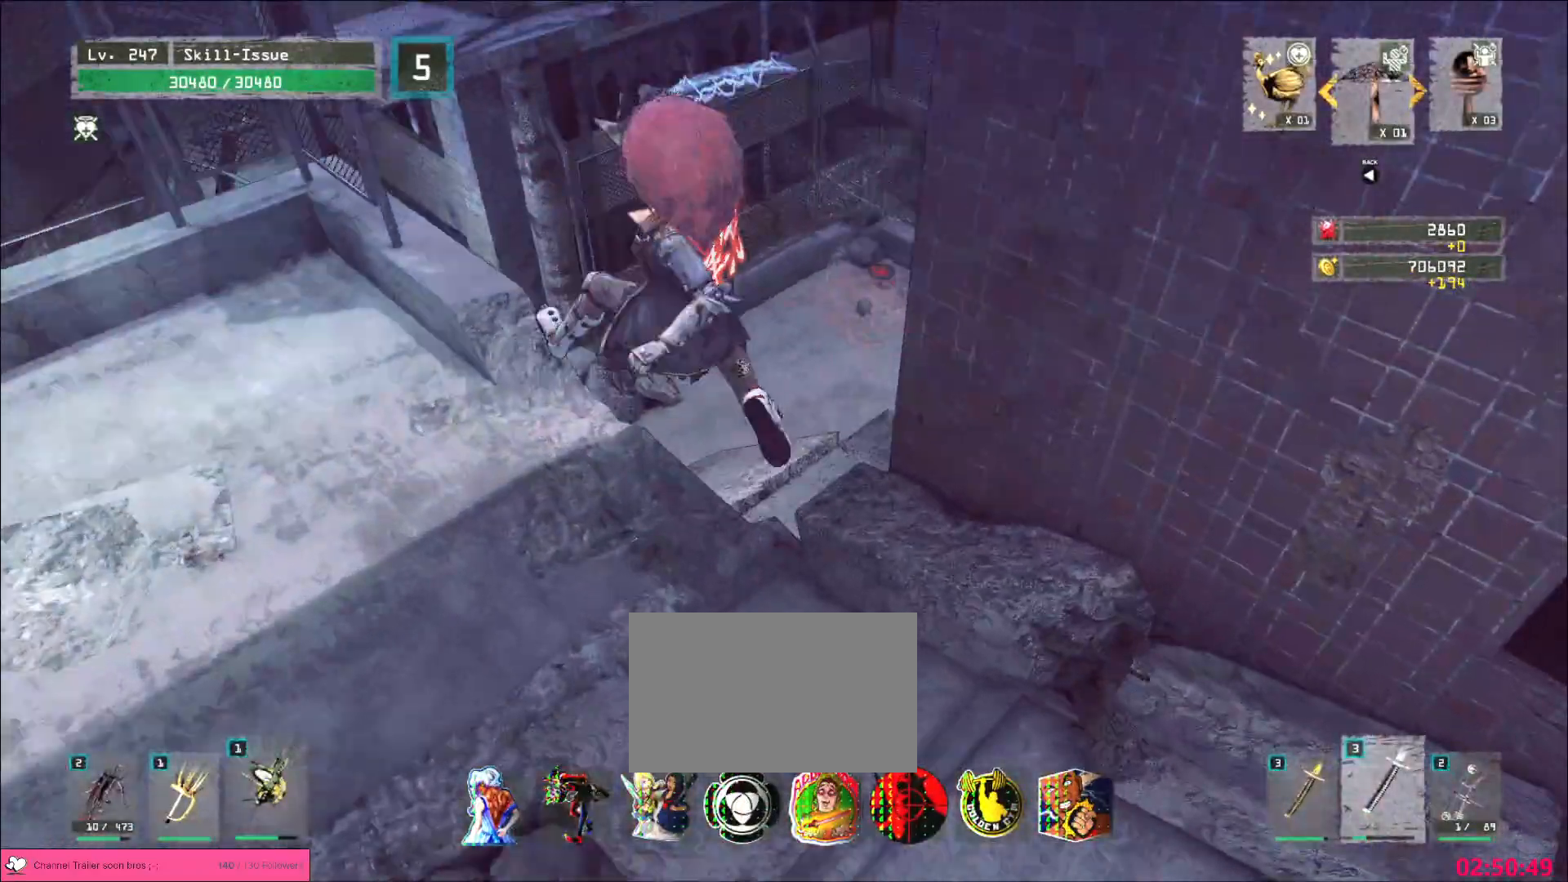
{"keys": ["a", "w"], "mouse": [], "events": [[183, "d", "down"], [417, "a", "down"], [433, "d", "up"]]}
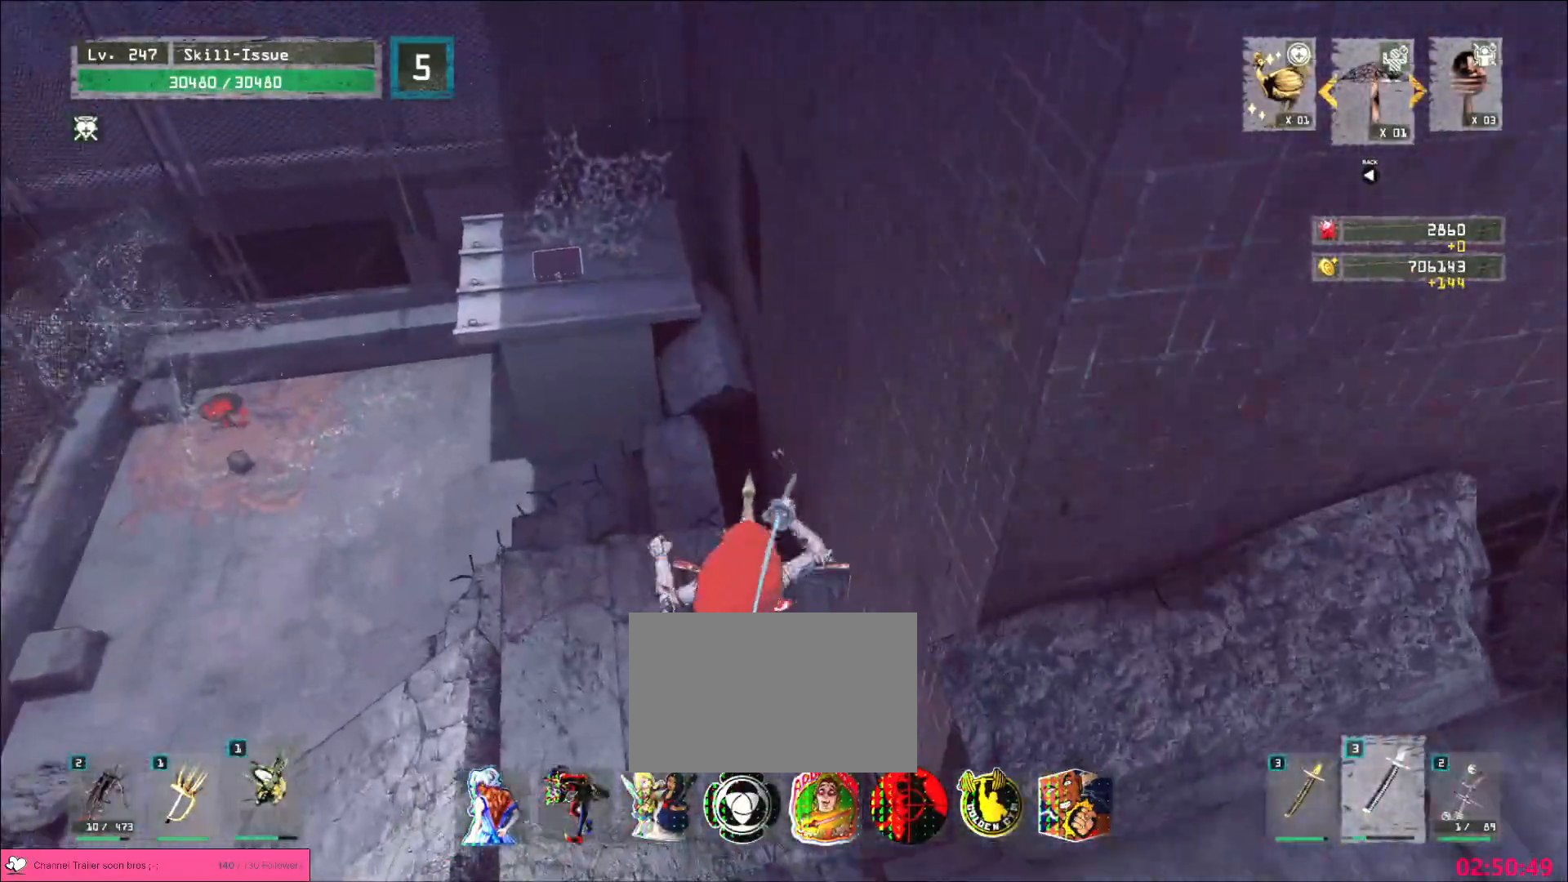
{"keys": ["a", "w"], "mouse": [], "events": [[133, "space", "down"], [267, "space", "up"]]}
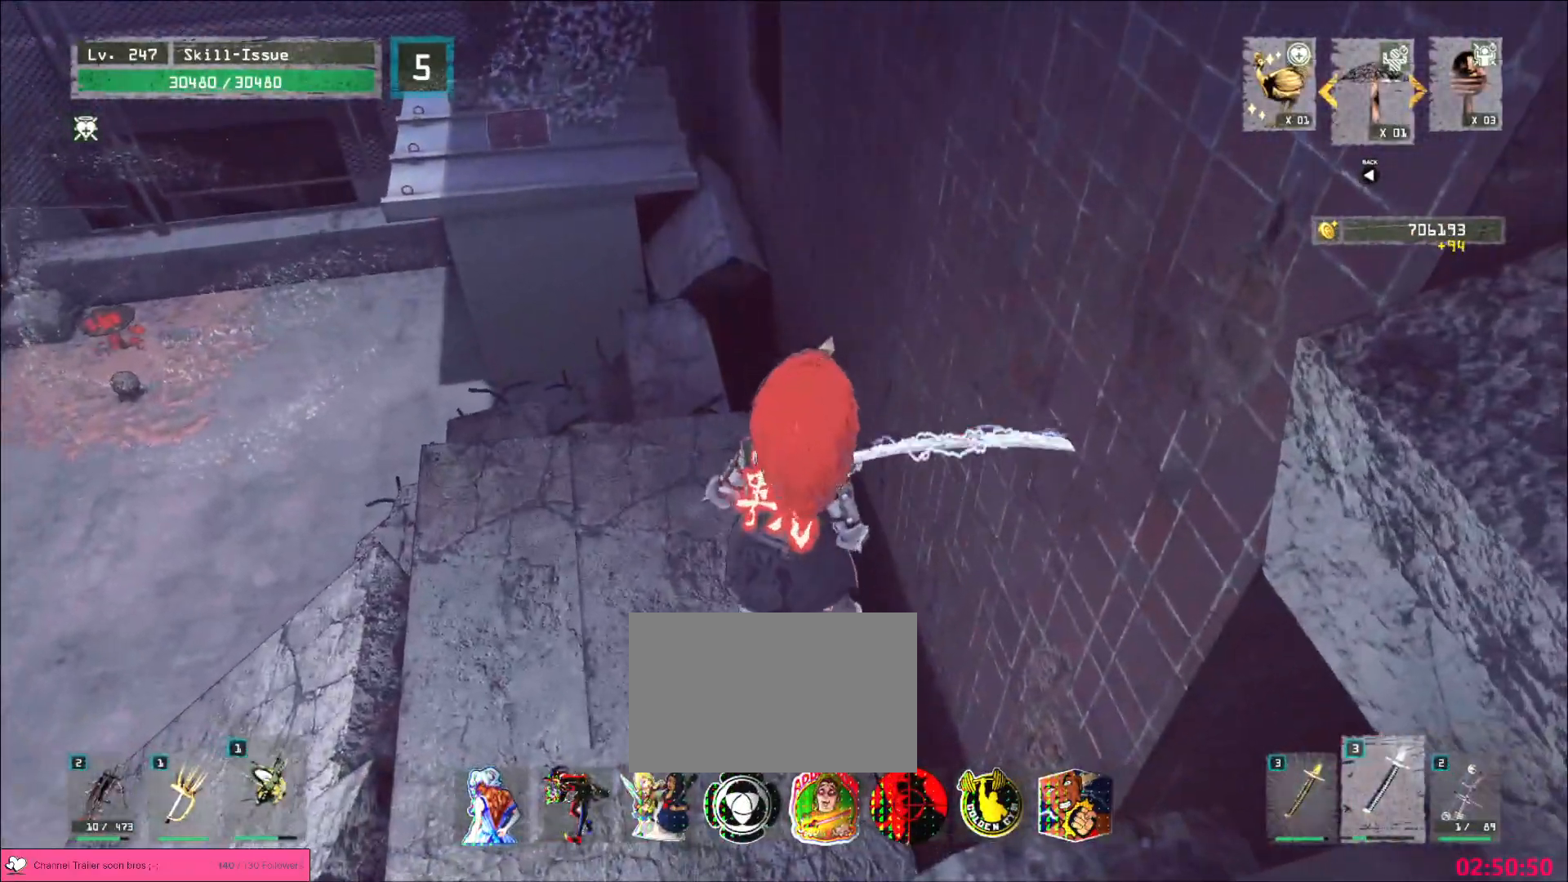
{"keys": ["a", "w"], "mouse": [], "events": [[100, "space", "down"], [233, "space", "up"]]}
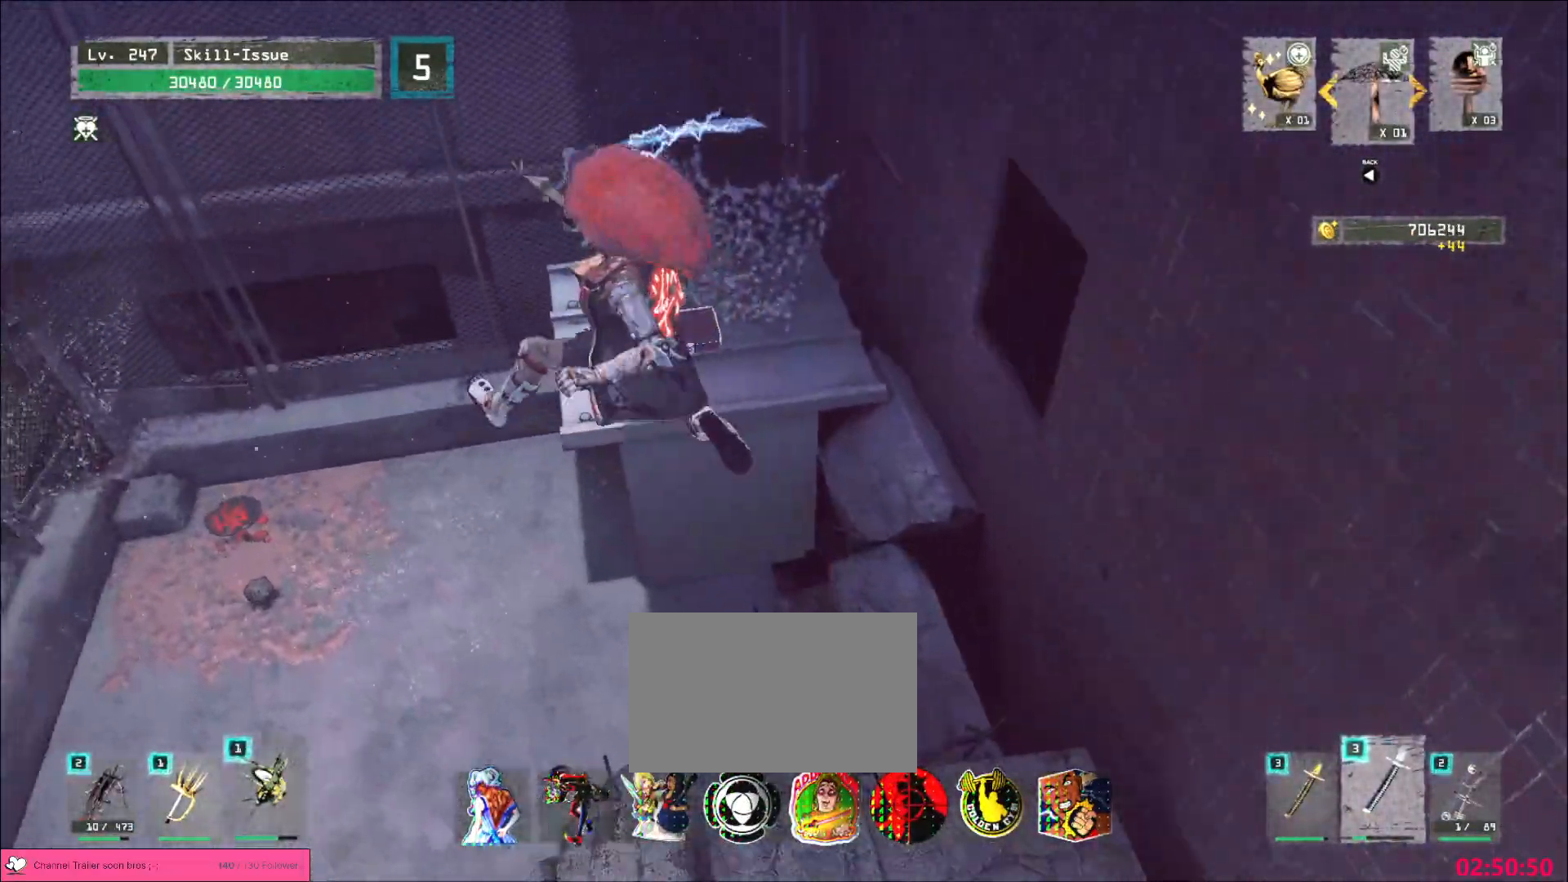
{"keys": ["d", "w"], "mouse": [], "events": [[67, "a", "up"], [417, "d", "down"]]}
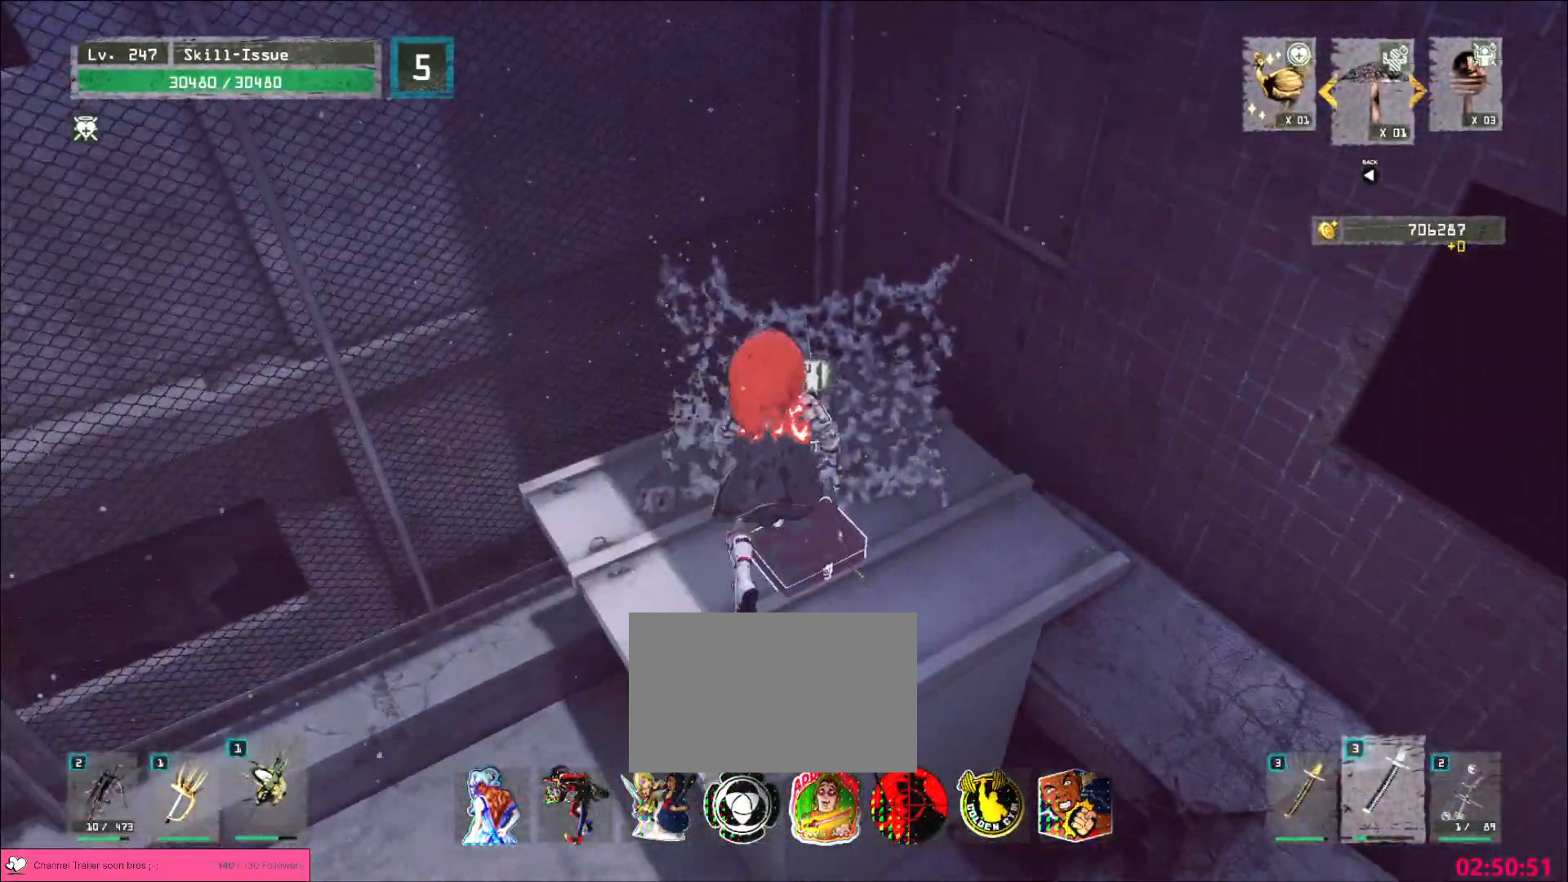
{"keys": [], "mouse": [], "events": [[17, "d", "up"], [33, "w", "up"], [133, "s", "down"], [367, "s", "up"], [433, "f", "down"], [500, "f", "up"]]}
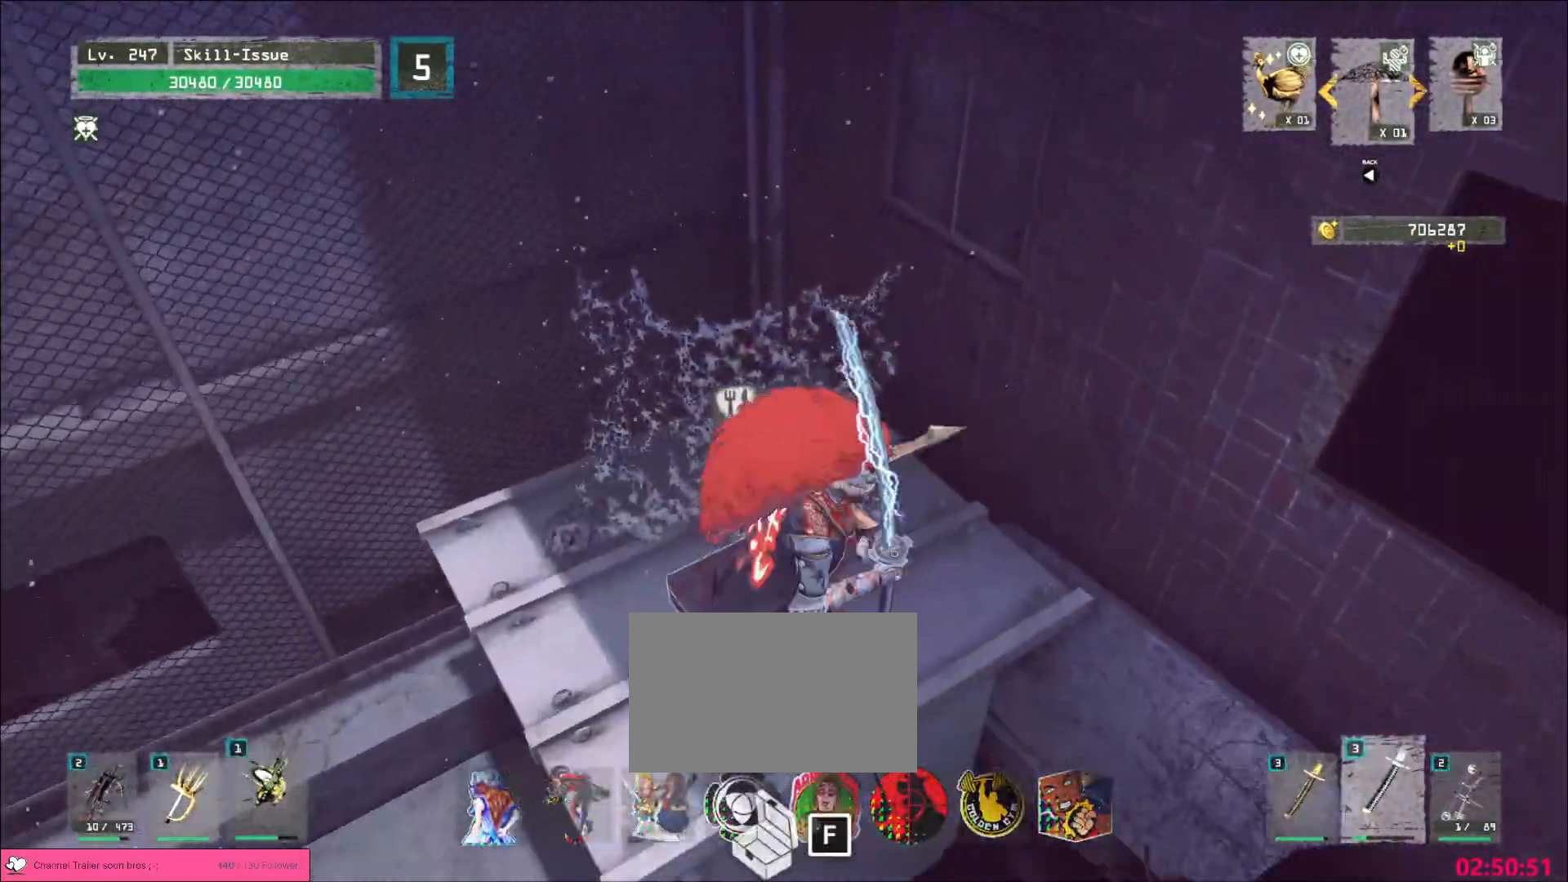
{"keys": ["w"], "mouse": [], "events": [[217, "w", "down"]]}
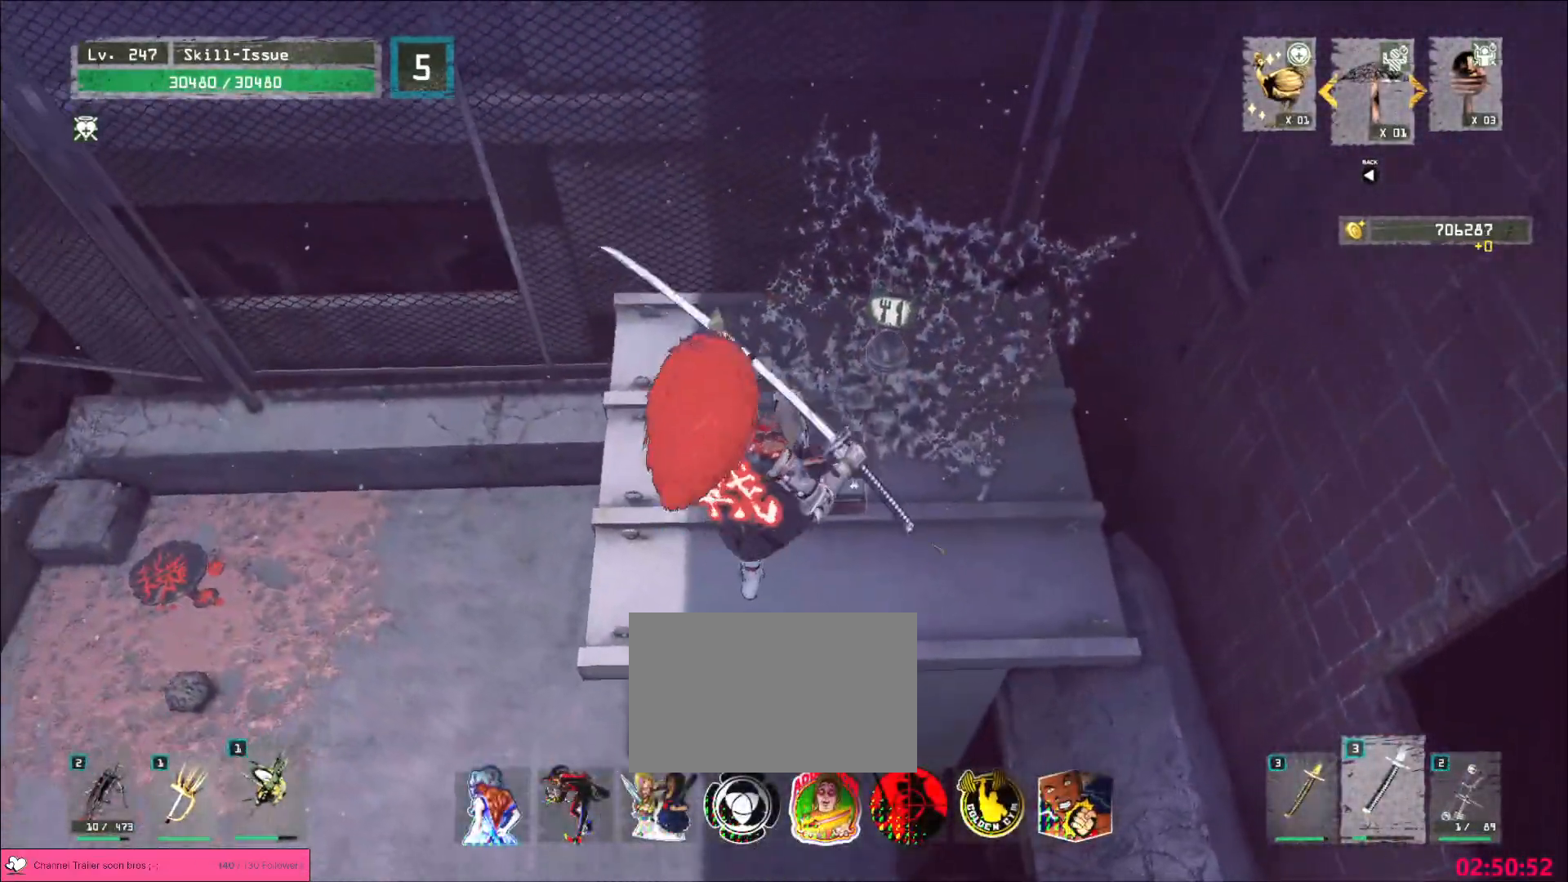
{"keys": ["w"], "mouse": [], "events": []}
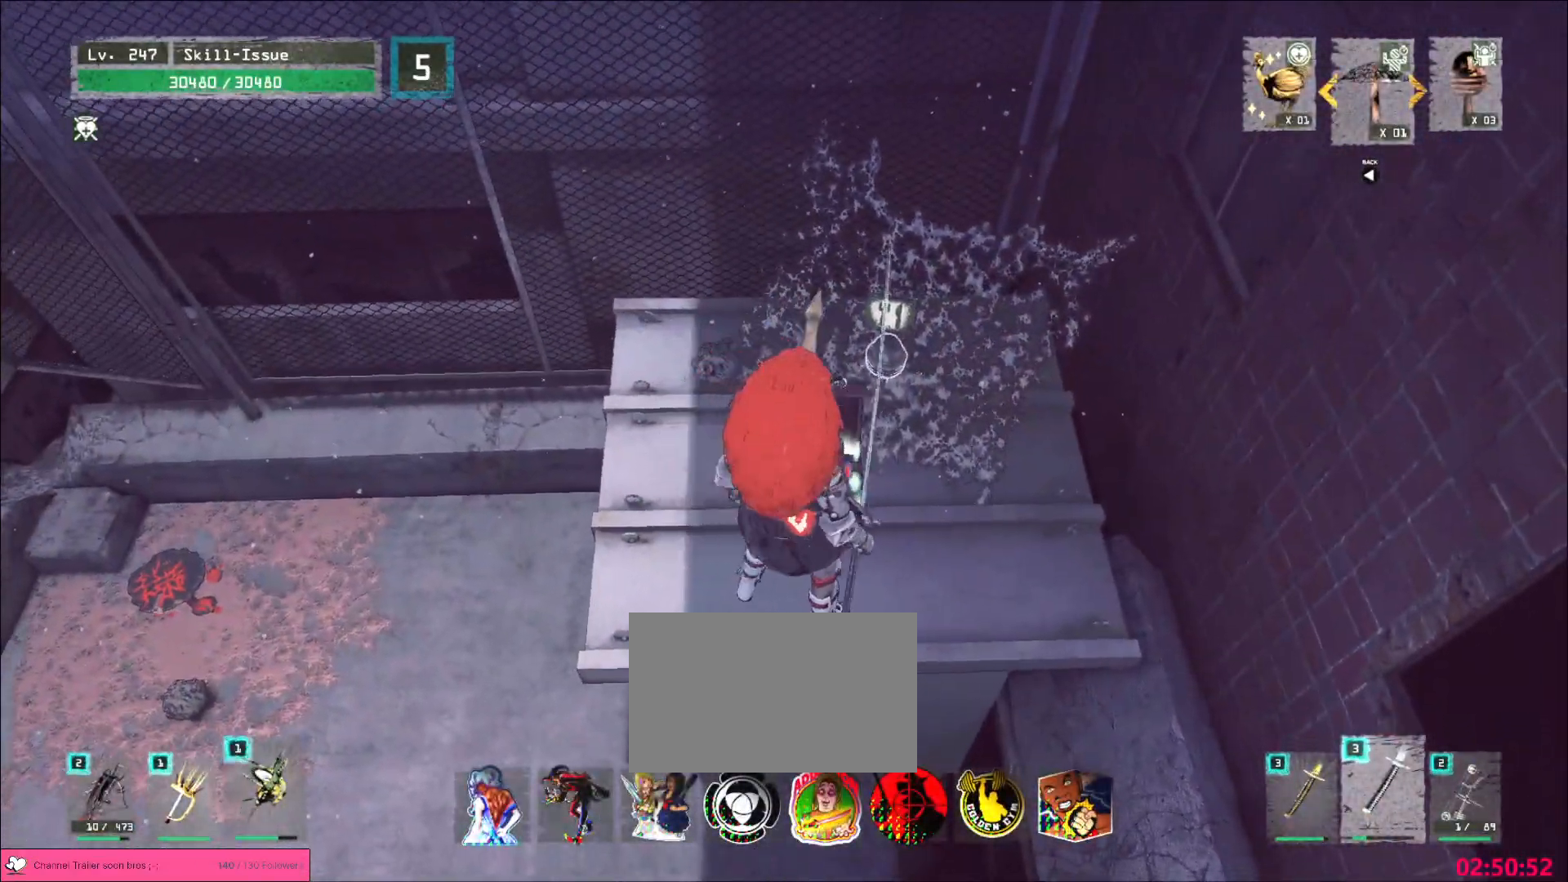
{"keys": ["w"], "mouse": [], "events": []}
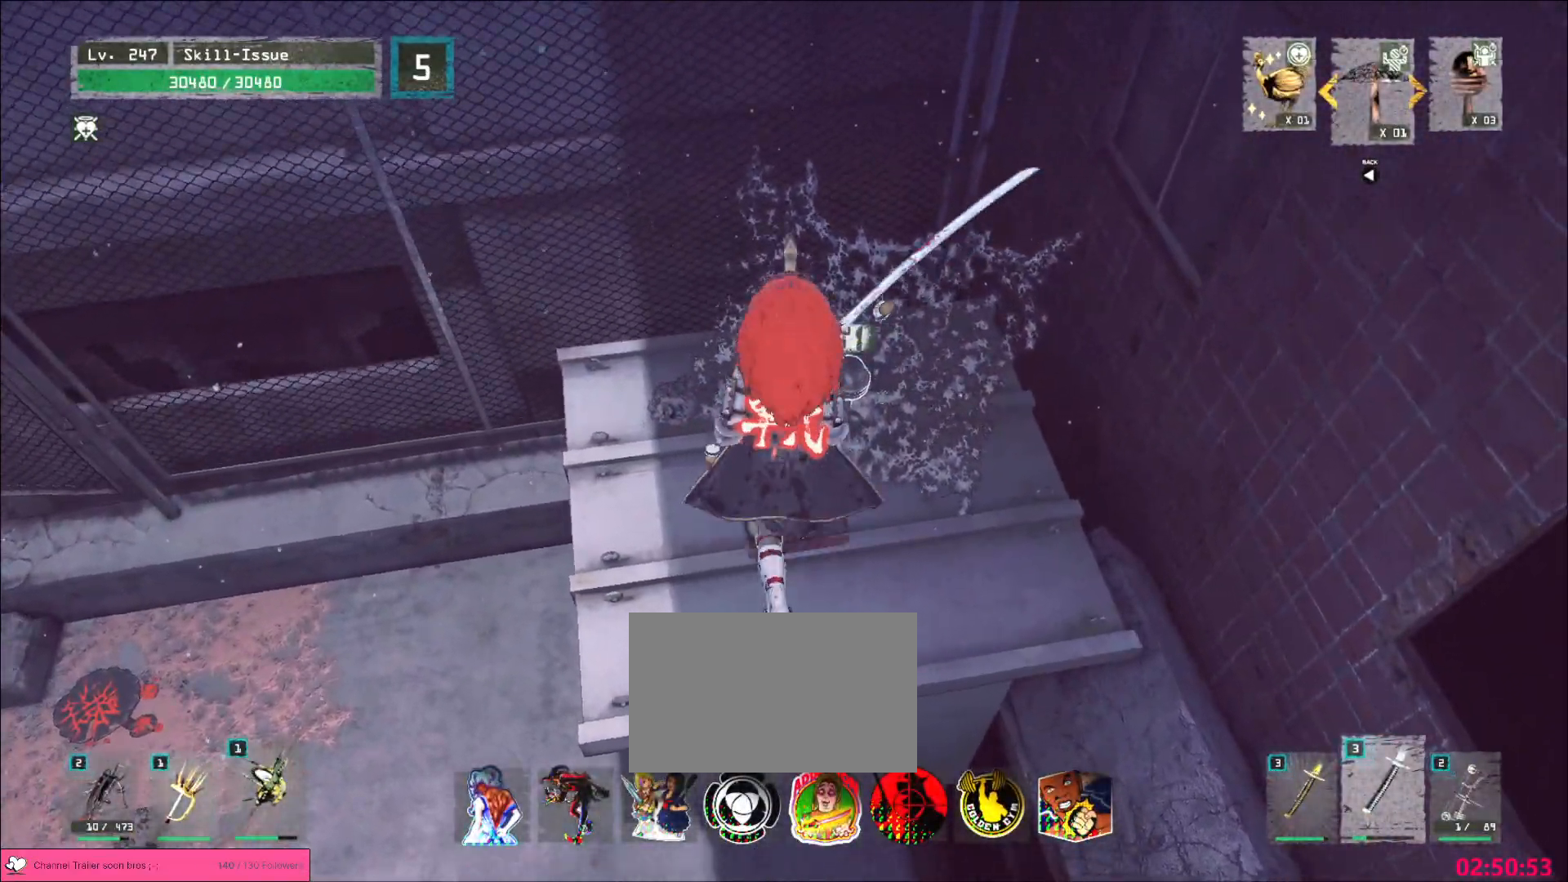
{"keys": ["a"], "mouse": [], "events": [[50, "w", "up"], [383, "a", "down"], [383, "s", "down"], [500, "s", "up"]]}
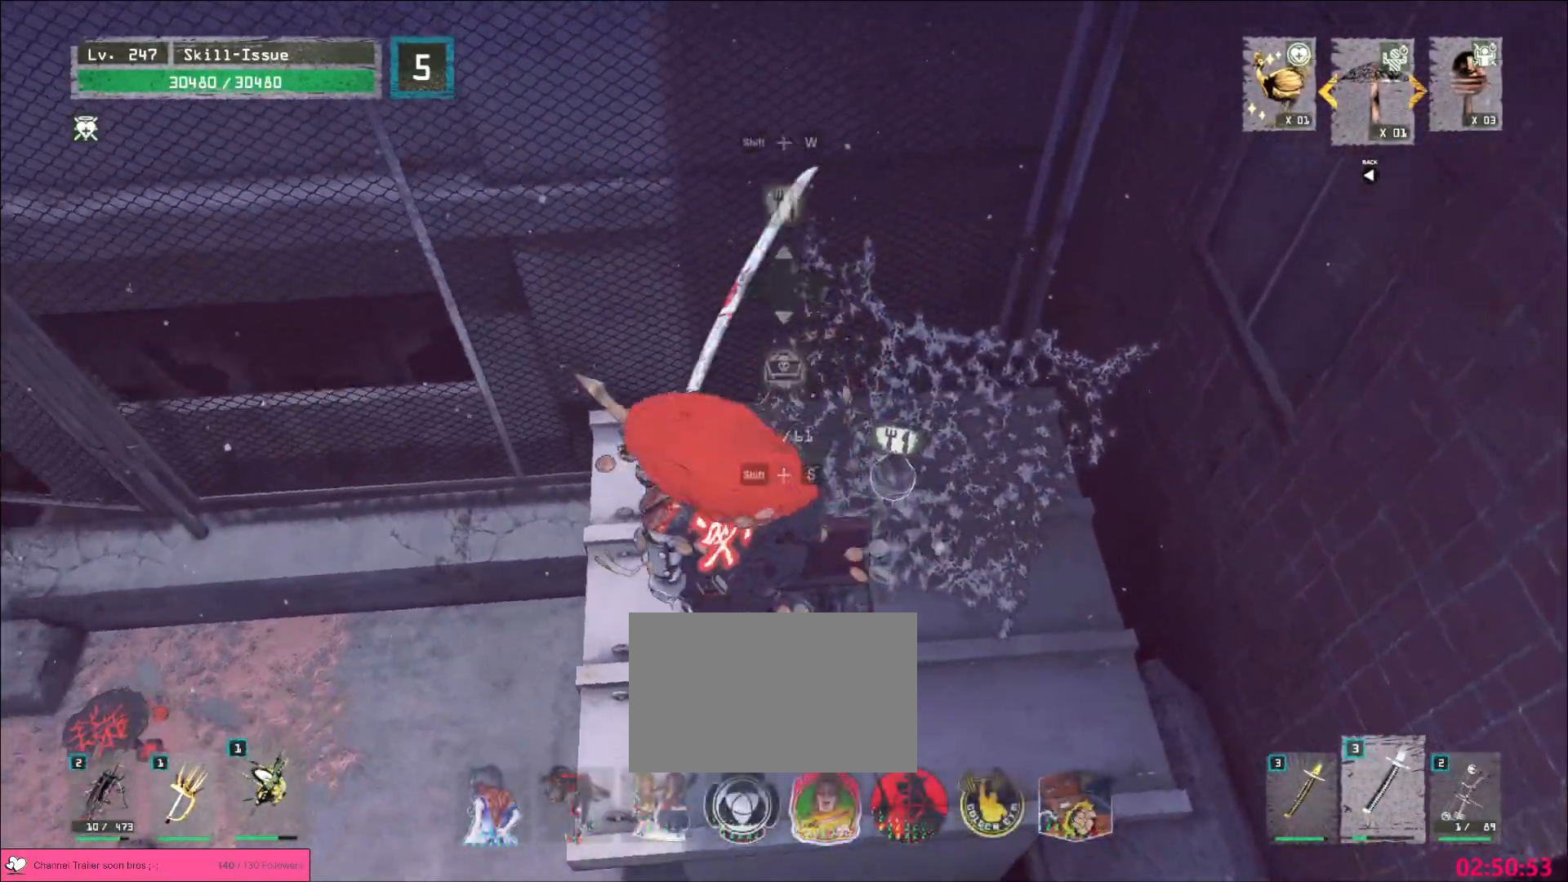
{"keys": [], "mouse": ["mb4"], "events": [[17, "a", "up"], [367, "mouse_left", "down"], [417, "mouse_left", "up"], [433, "mouse_mb4", "down"]]}
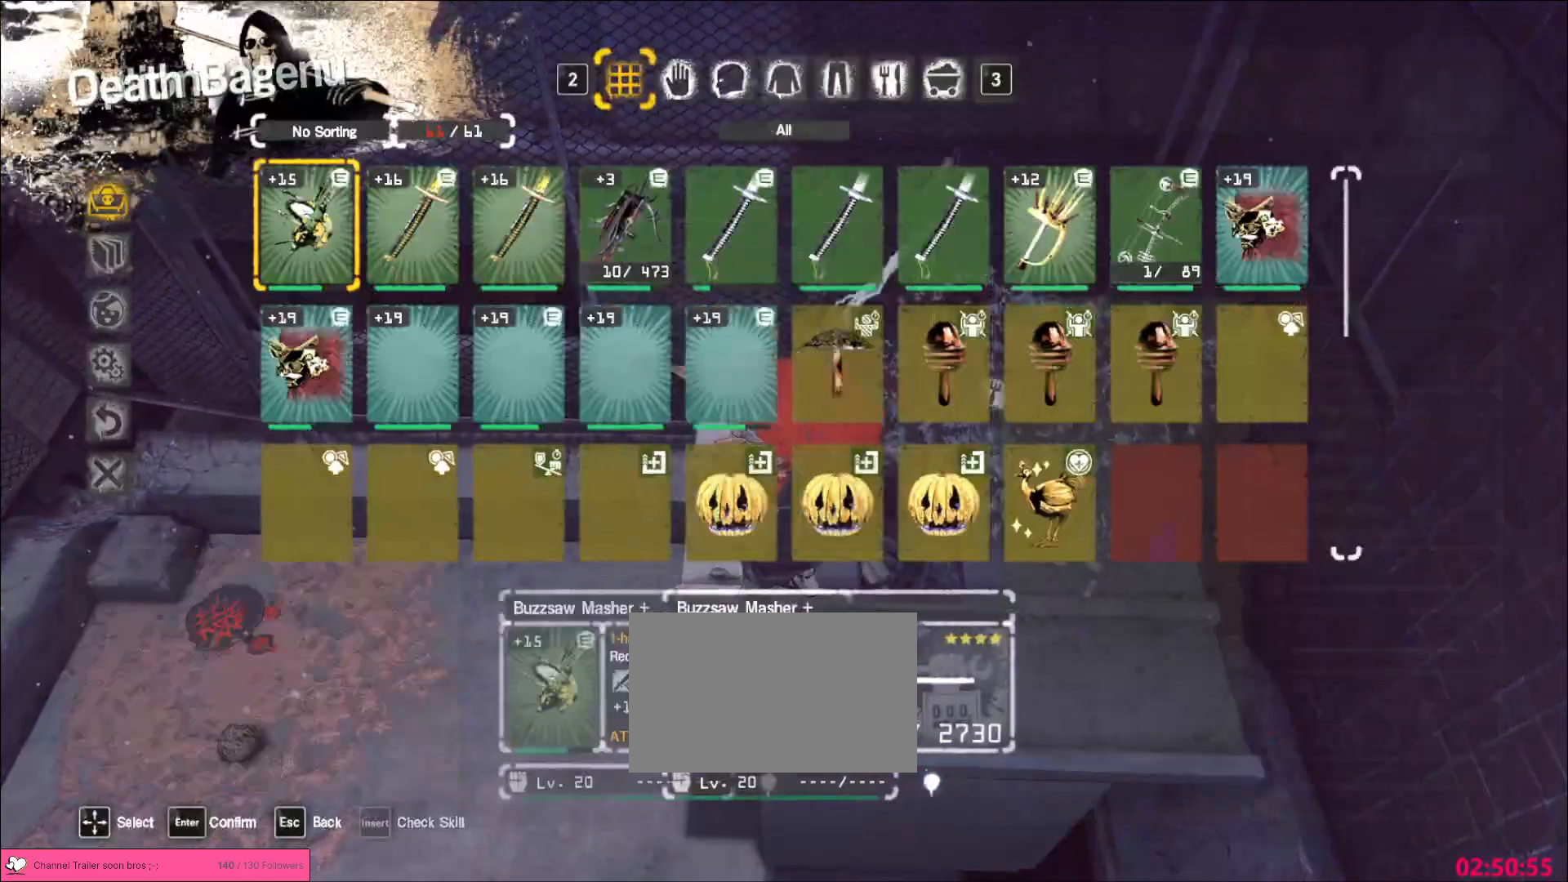
{"keys": ["d", "w"], "mouse": [], "events": [[33, "w", "down"], [67, "mouse_mb4", "up"], [450, "d", "down"]]}
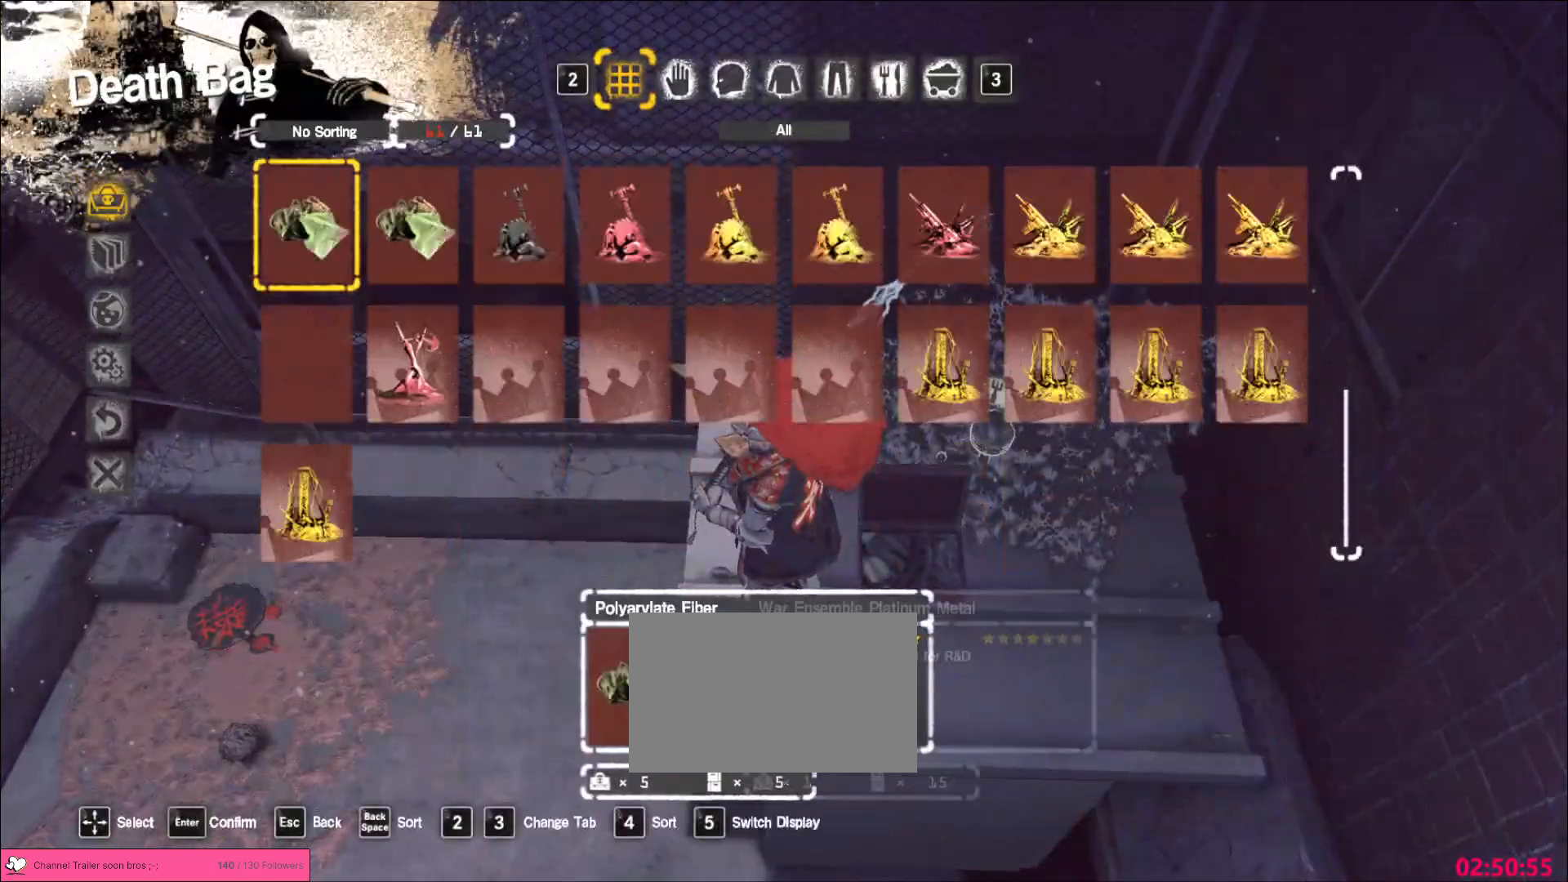
{"keys": [], "mouse": [], "events": [[250, "w", "up"], [267, "d", "up"]]}
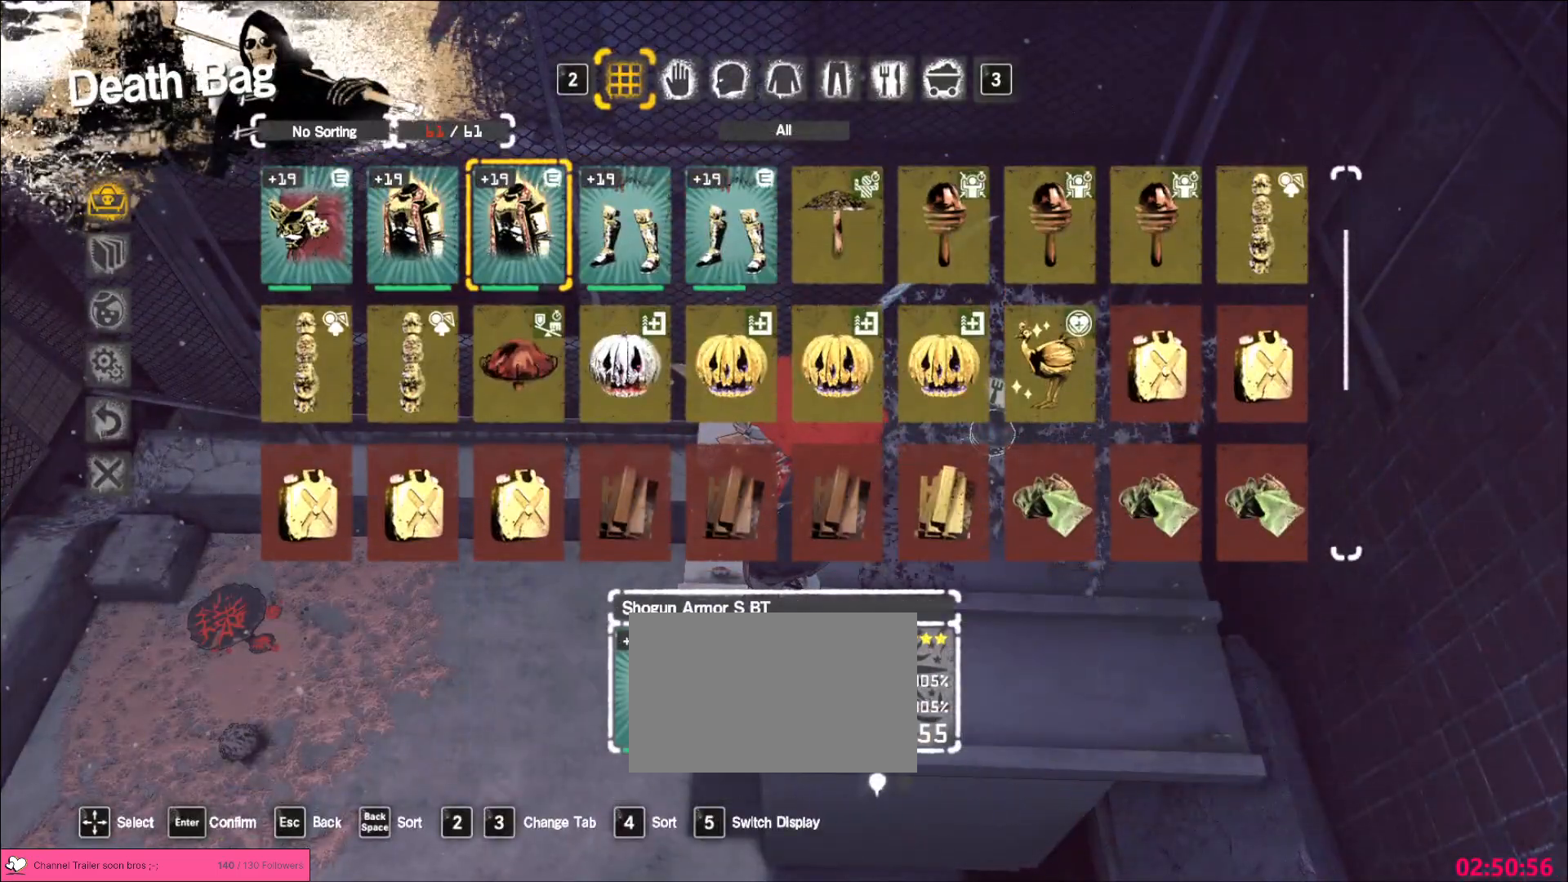
{"keys": [], "mouse": [], "events": [[400, "d", "down"], [483, "d", "up"]]}
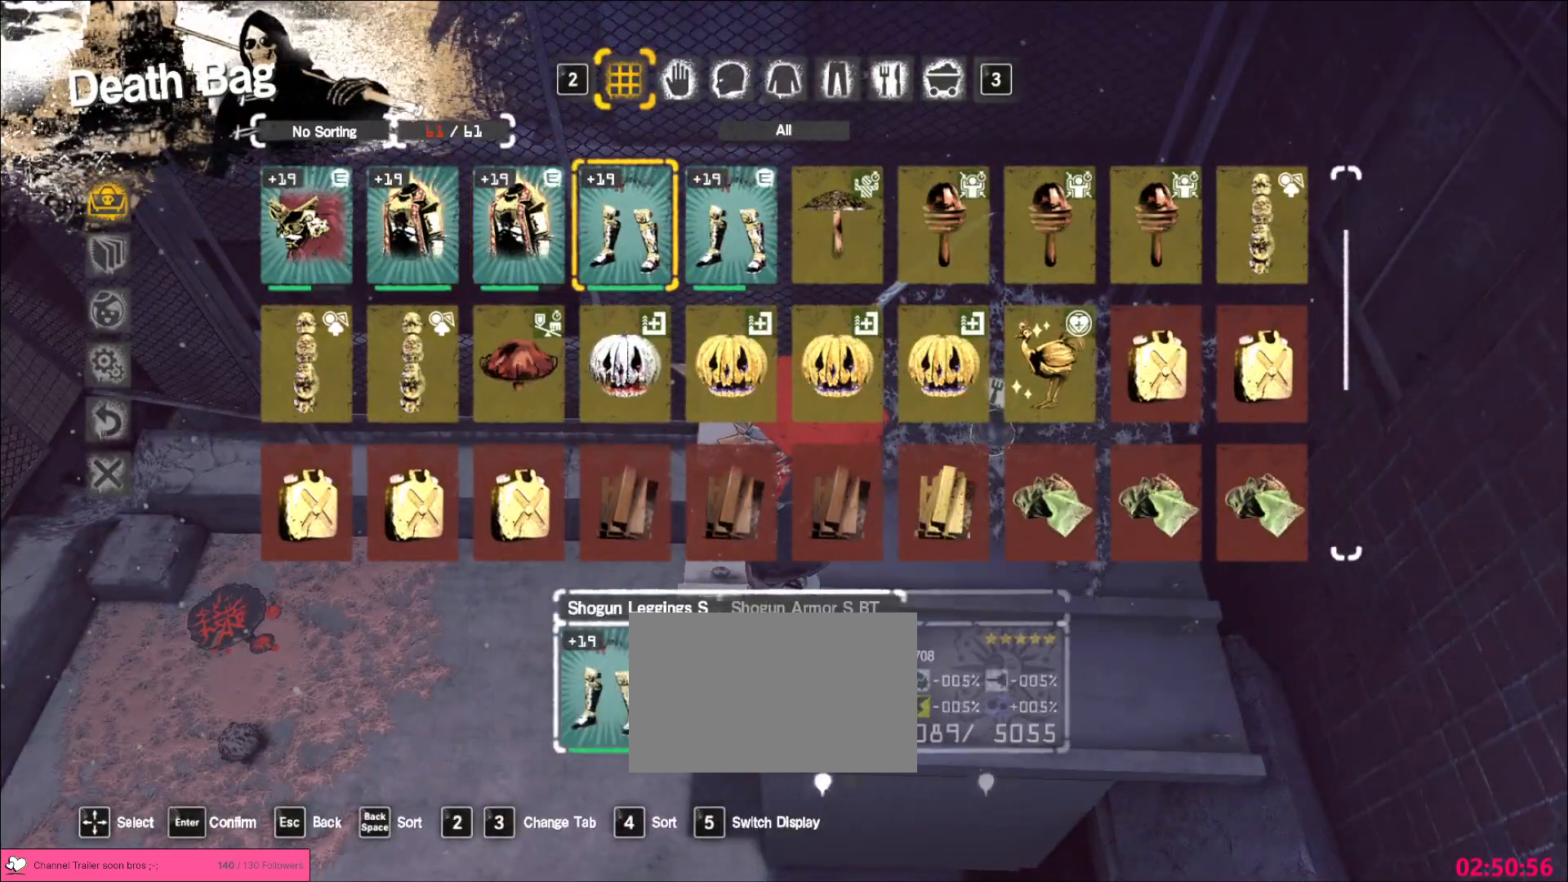
{"keys": [], "mouse": [], "events": [[17, "s", "down"], [83, "s", "up"], [100, "d", "down"], [150, "mouse_left", "down"], [167, "d", "up"], [217, "mouse_left", "up"]]}
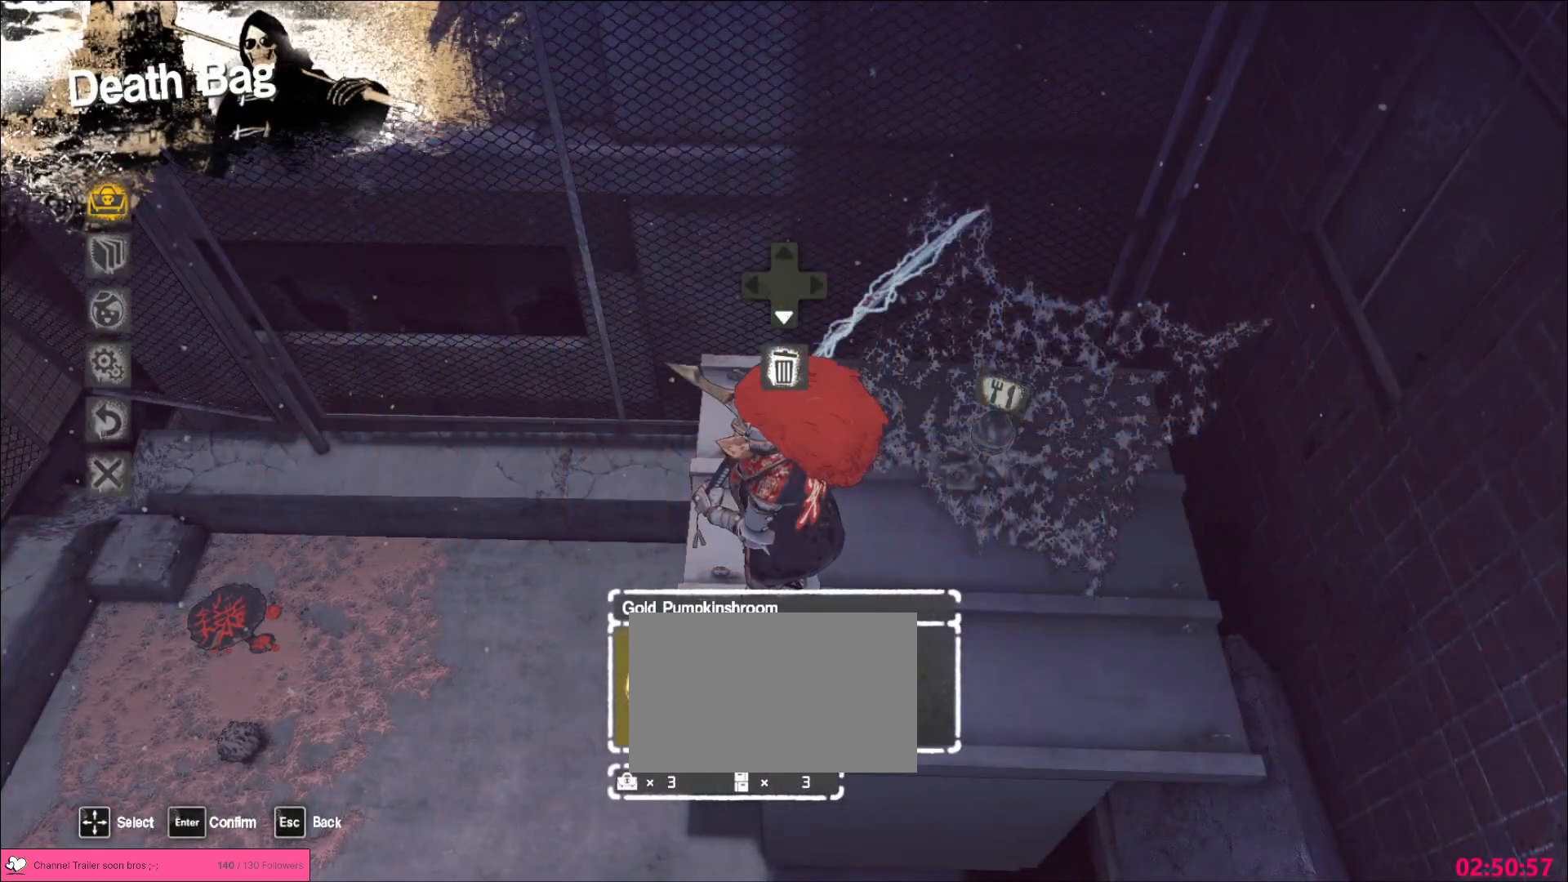
{"keys": ["s"], "mouse": [], "events": [[300, "a", "down"], [383, "a", "up"], [400, "mouse_left", "down"], [467, "mouse_left", "up"], [500, "s", "down"]]}